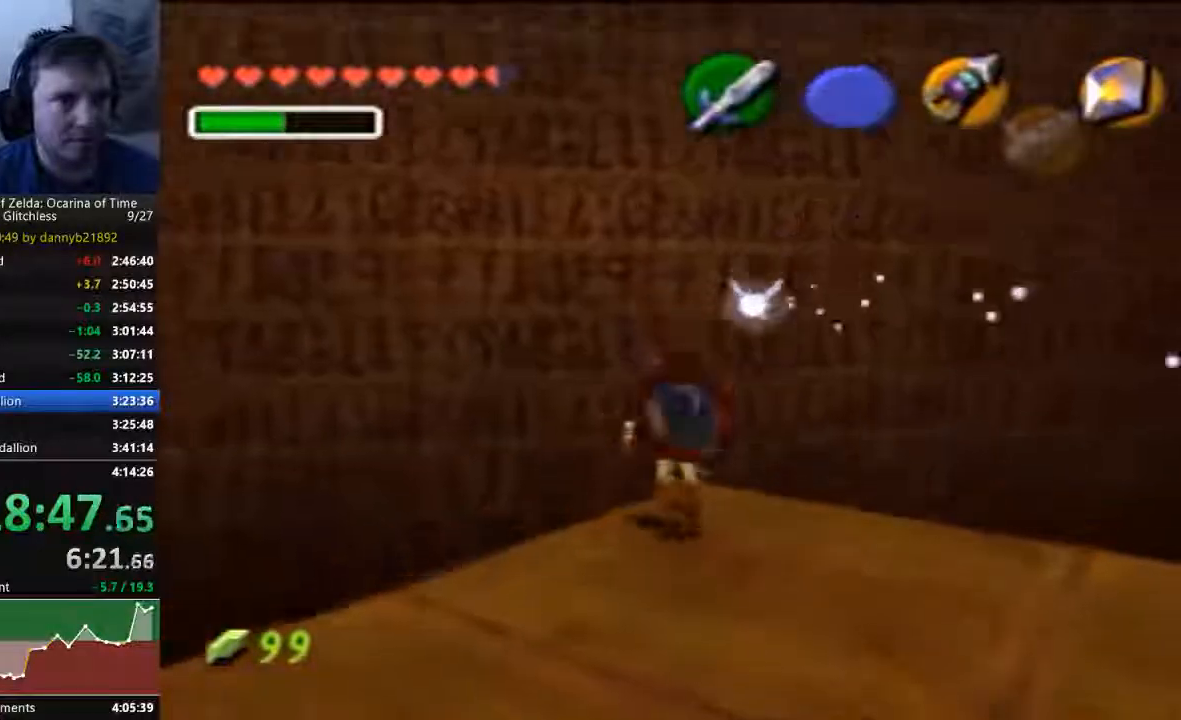
Gameplay with a controller (Nintendo layout); each line is a JSON object with the inputs held at the frame after it. "events" lists button and stick changes between this image and that frame as [ms after this image, input, new state], when the widget could be followed in between. Not read: L3 R3 Z.
{"buttons": ["START"], "left_stick": "down", "events": [[267, "left_stick", "center"], [500, "left_stick", "down"]]}
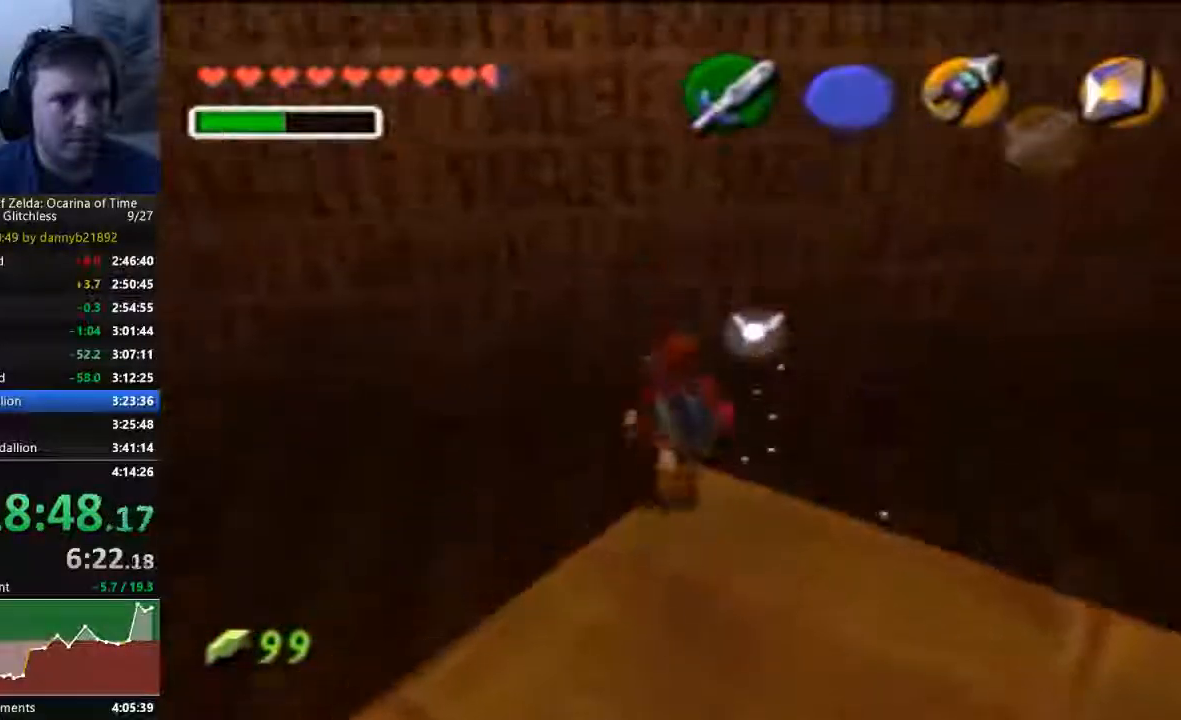
{"buttons": [], "left_stick": "center", "events": [[100, "left_stick", "center"], [300, "START", "up"]]}
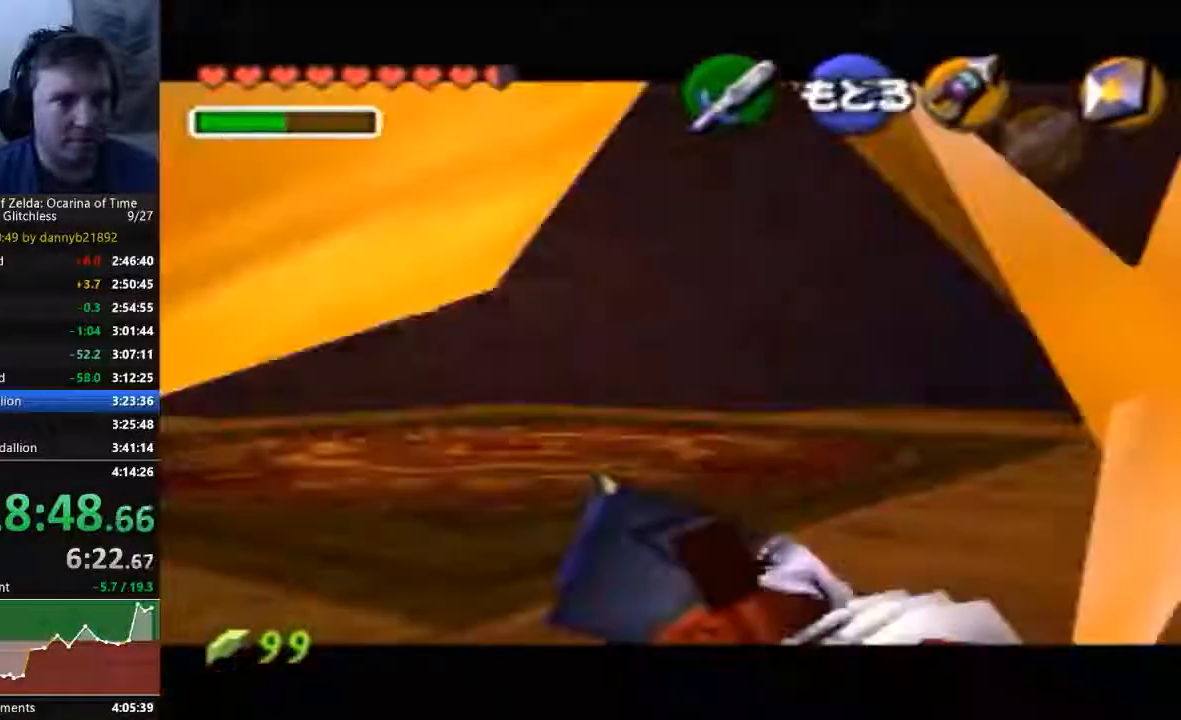
{"buttons": [], "left_stick": "down-left", "events": [[233, "left_stick", "left"], [333, "left_stick", "down-left"]]}
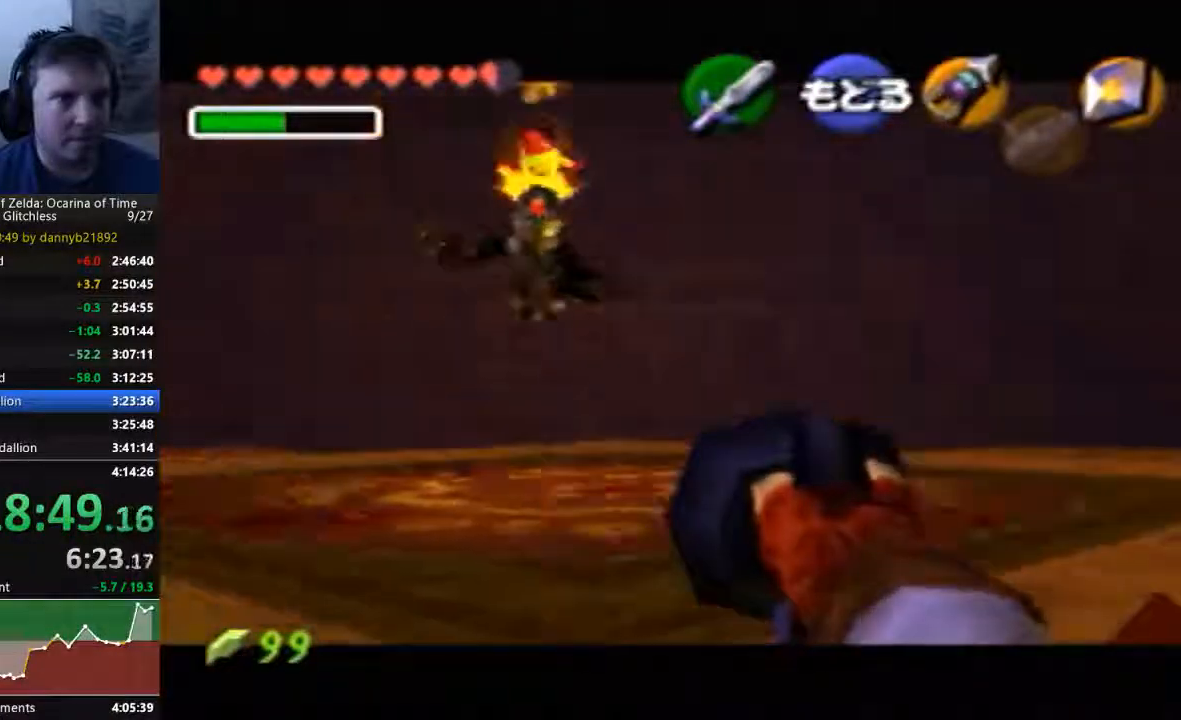
{"buttons": [], "left_stick": "right", "events": [[100, "left_stick", "center"], [433, "left_stick", "right"]]}
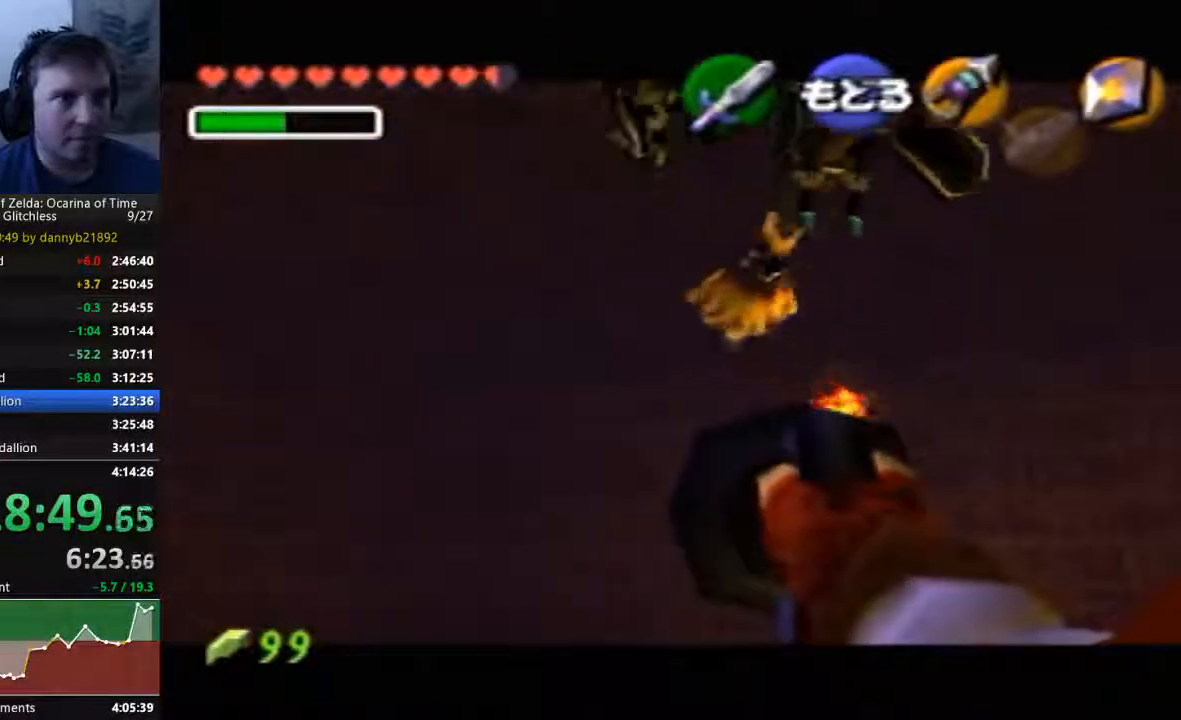
{"buttons": [], "left_stick": "center", "events": [[167, "left_stick", "center"]]}
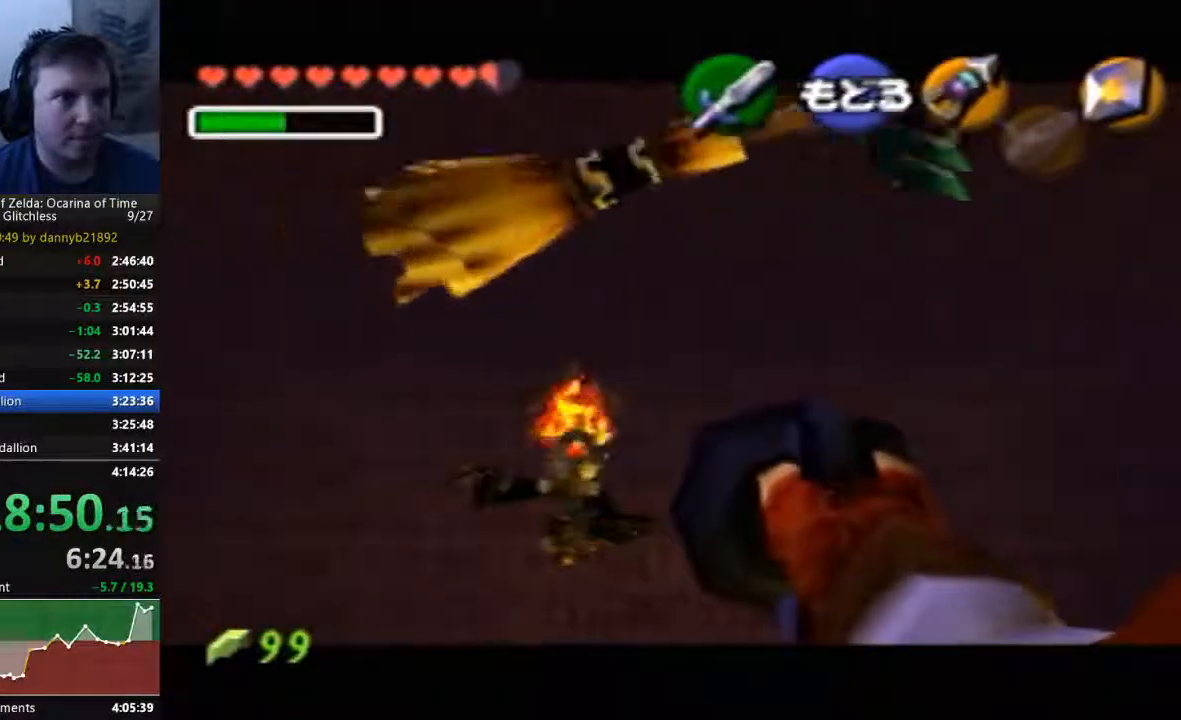
{"buttons": [], "left_stick": "center", "events": [[267, "left_stick", "right"], [500, "left_stick", "center"]]}
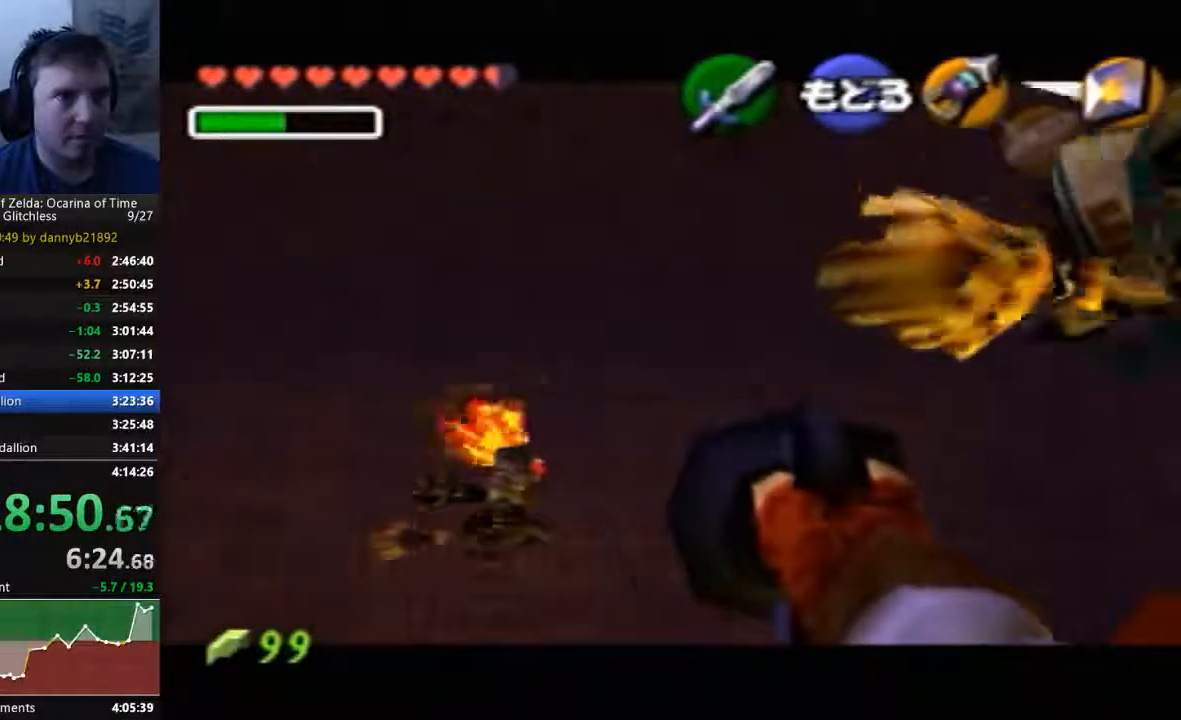
{"buttons": [], "left_stick": "down", "events": [[500, "left_stick", "down"]]}
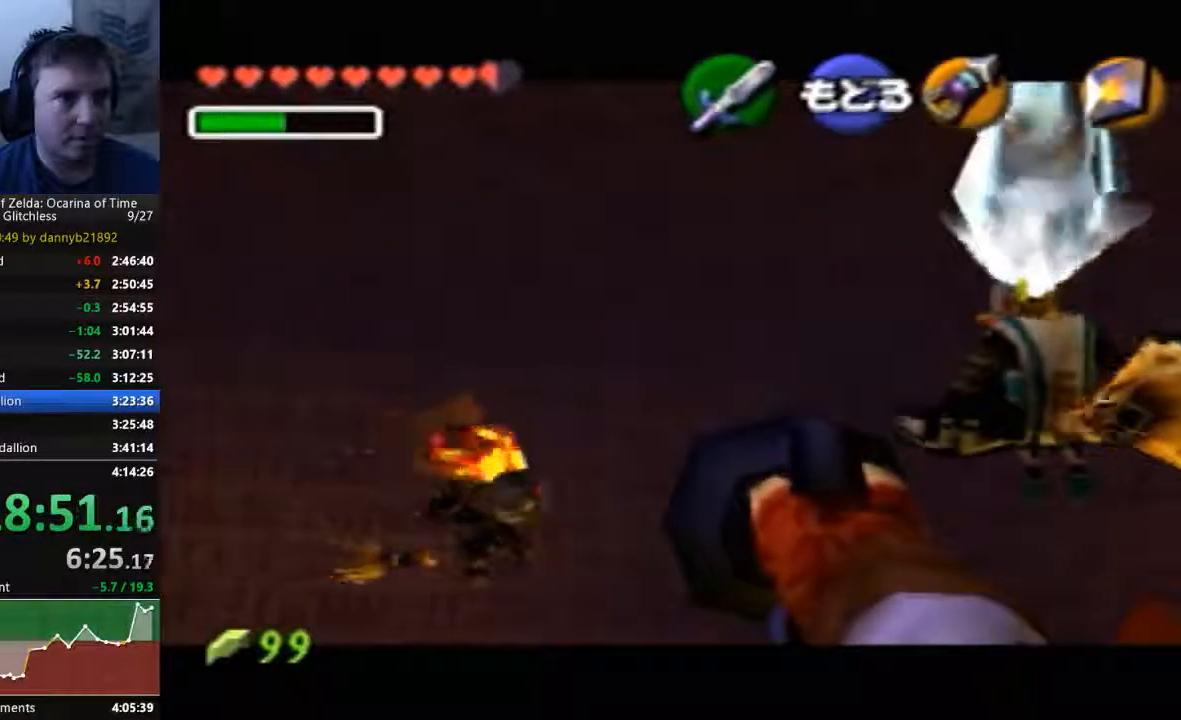
{"buttons": [], "left_stick": "center", "events": [[33, "left_stick", "up-right"], [267, "left_stick", "center"]]}
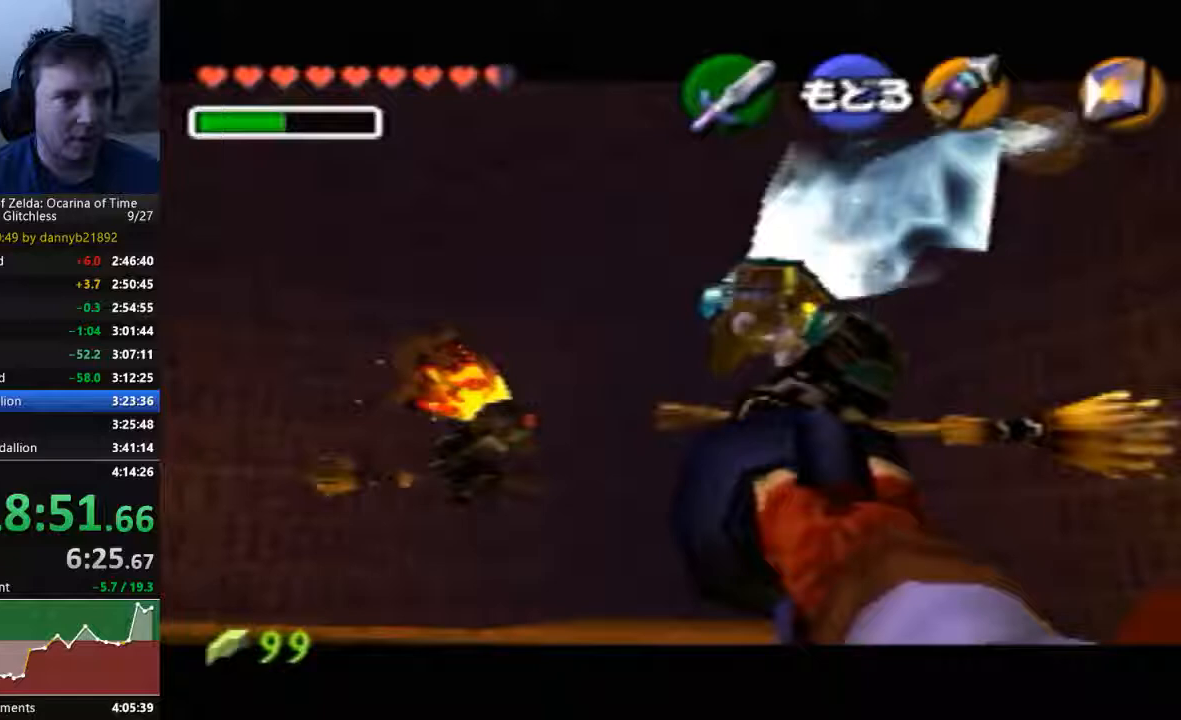
{"buttons": [], "left_stick": "center", "events": []}